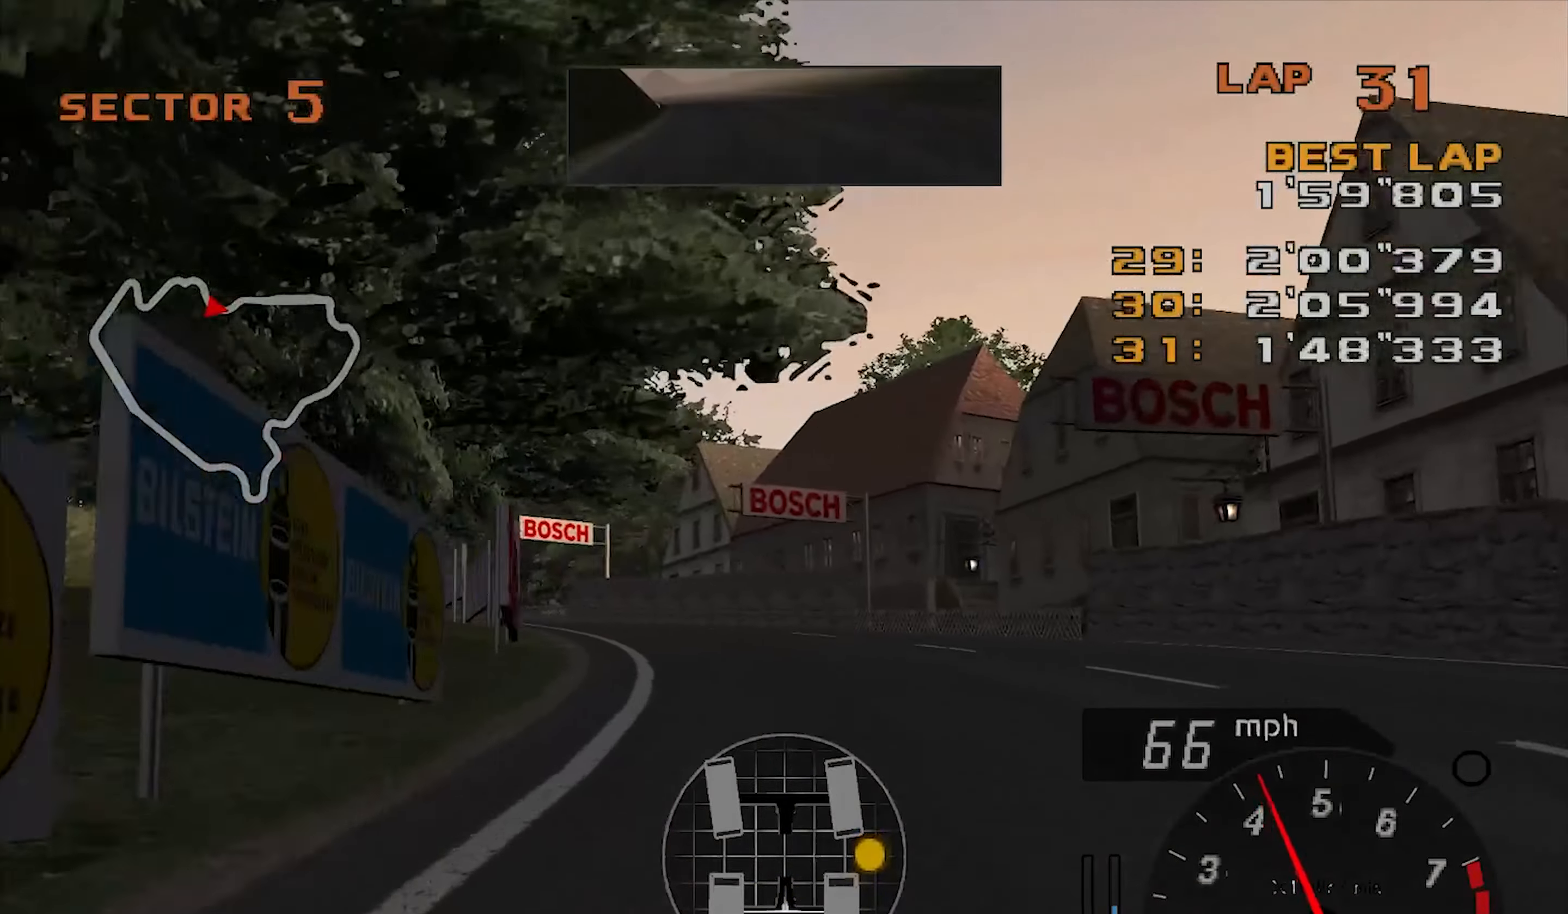
Gameplay with a controller (Xbox layout); each line is a JSON object with the inputs held at the frame after it (dt_ms = milliseconds from this image to that frame). "events" lists button and stick changes between this image and that frame as [ms after this image, input, new state], when the widget could be followed in between. Not read: right_stick.
{"dt_ms": 985, "buttons": ["R2"], "left_stick": "down-left"}
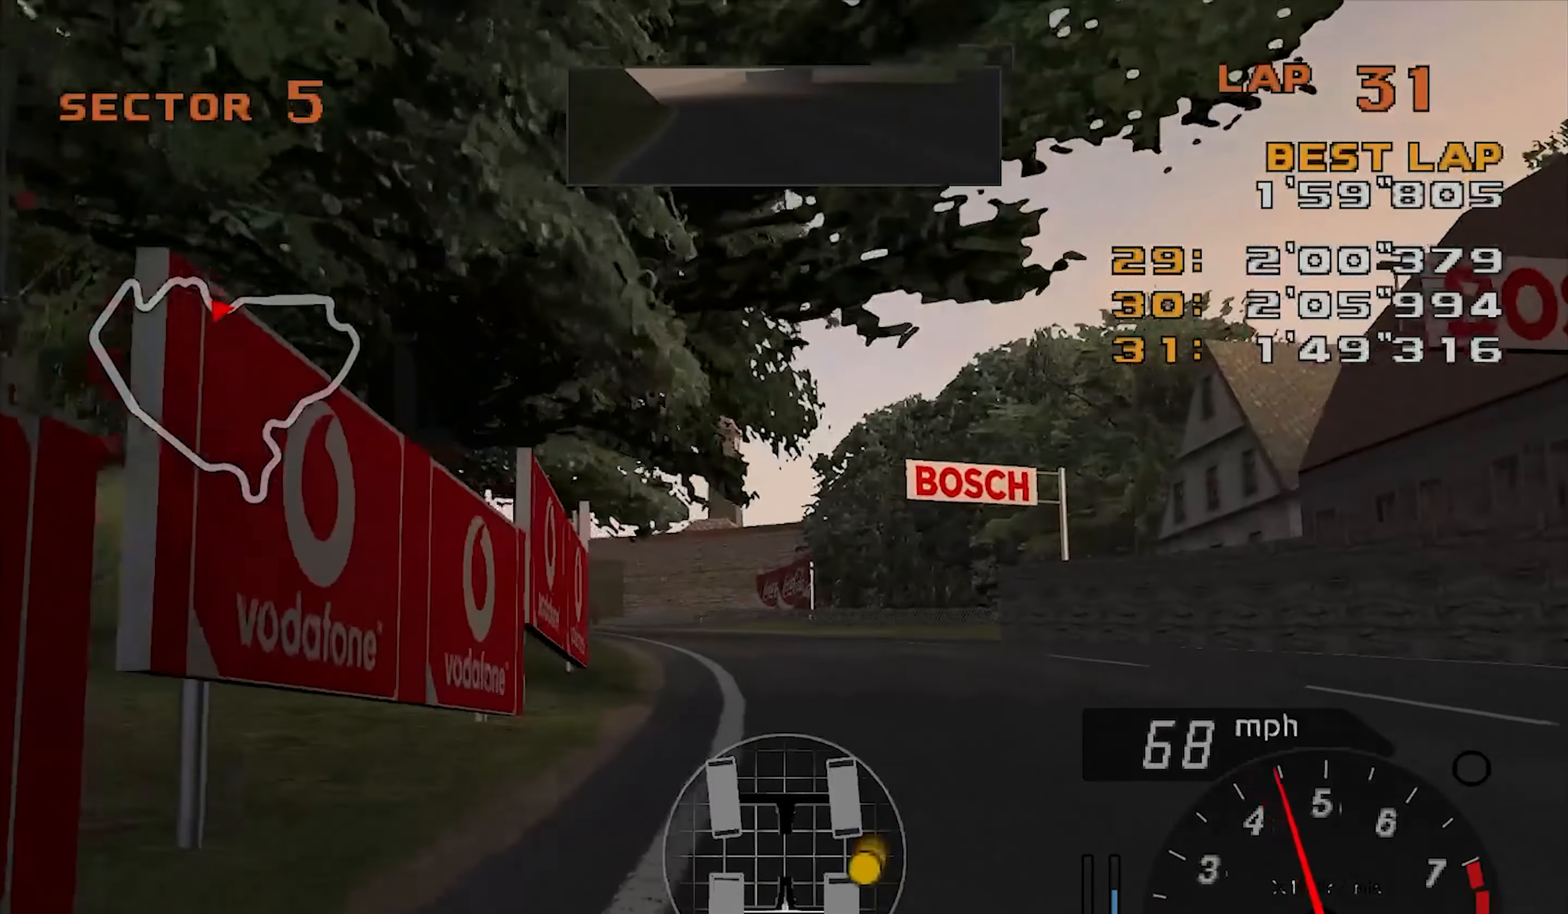
{"dt_ms": 500, "buttons": ["R2"], "left_stick": "down-left", "events": []}
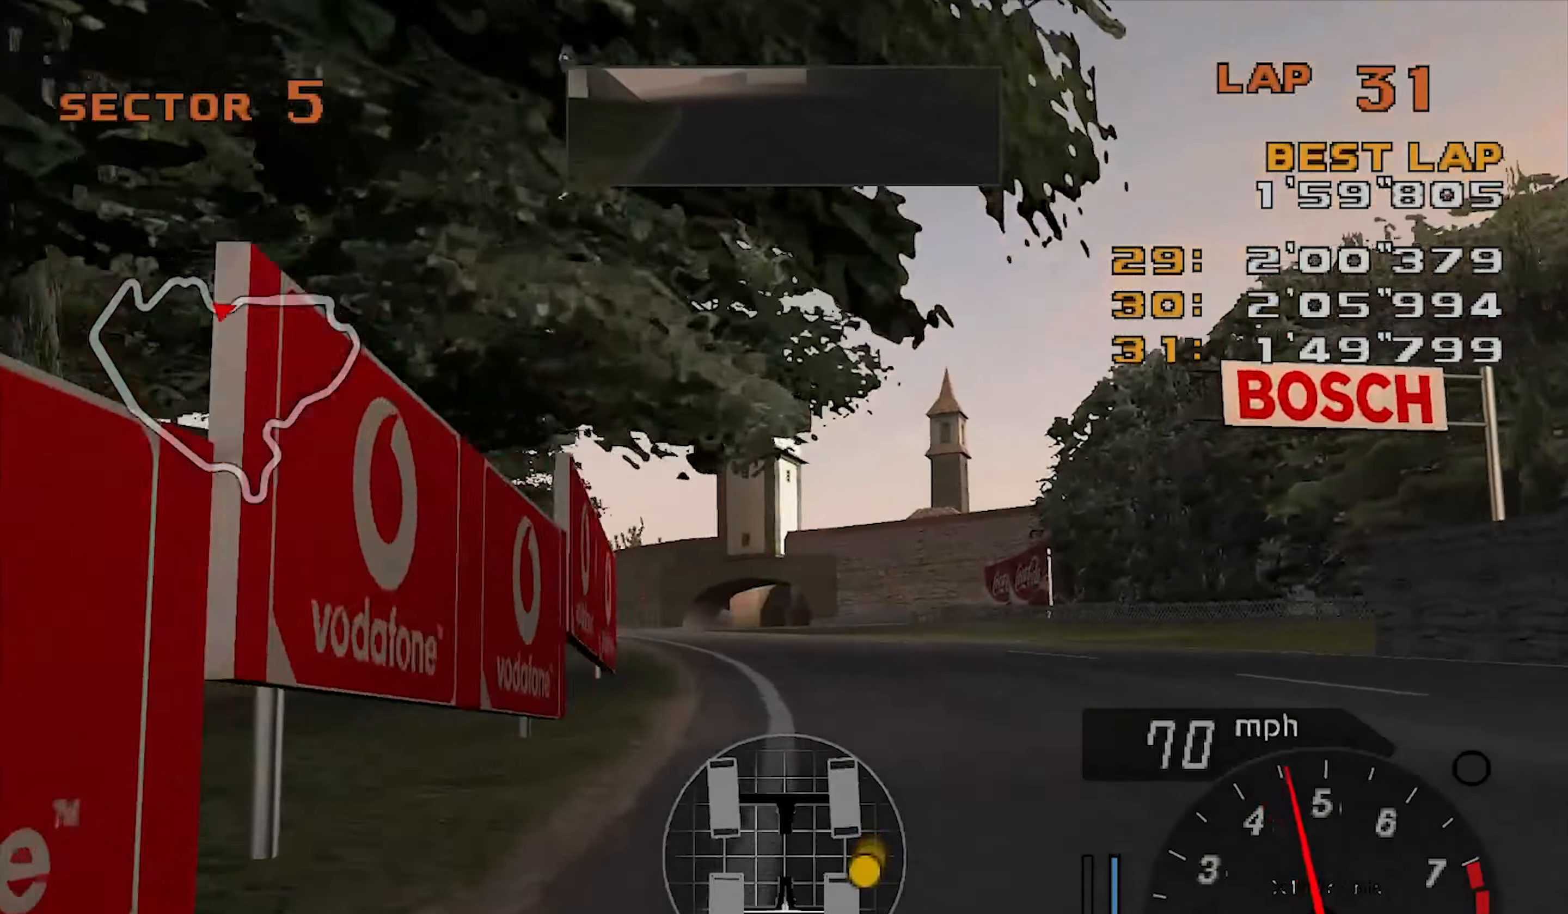
{"dt_ms": 501, "buttons": ["R2"], "left_stick": "center", "events": [[167, "left_stick", "center"], [234, "left_stick", "left"], [451, "left_stick", "center"]]}
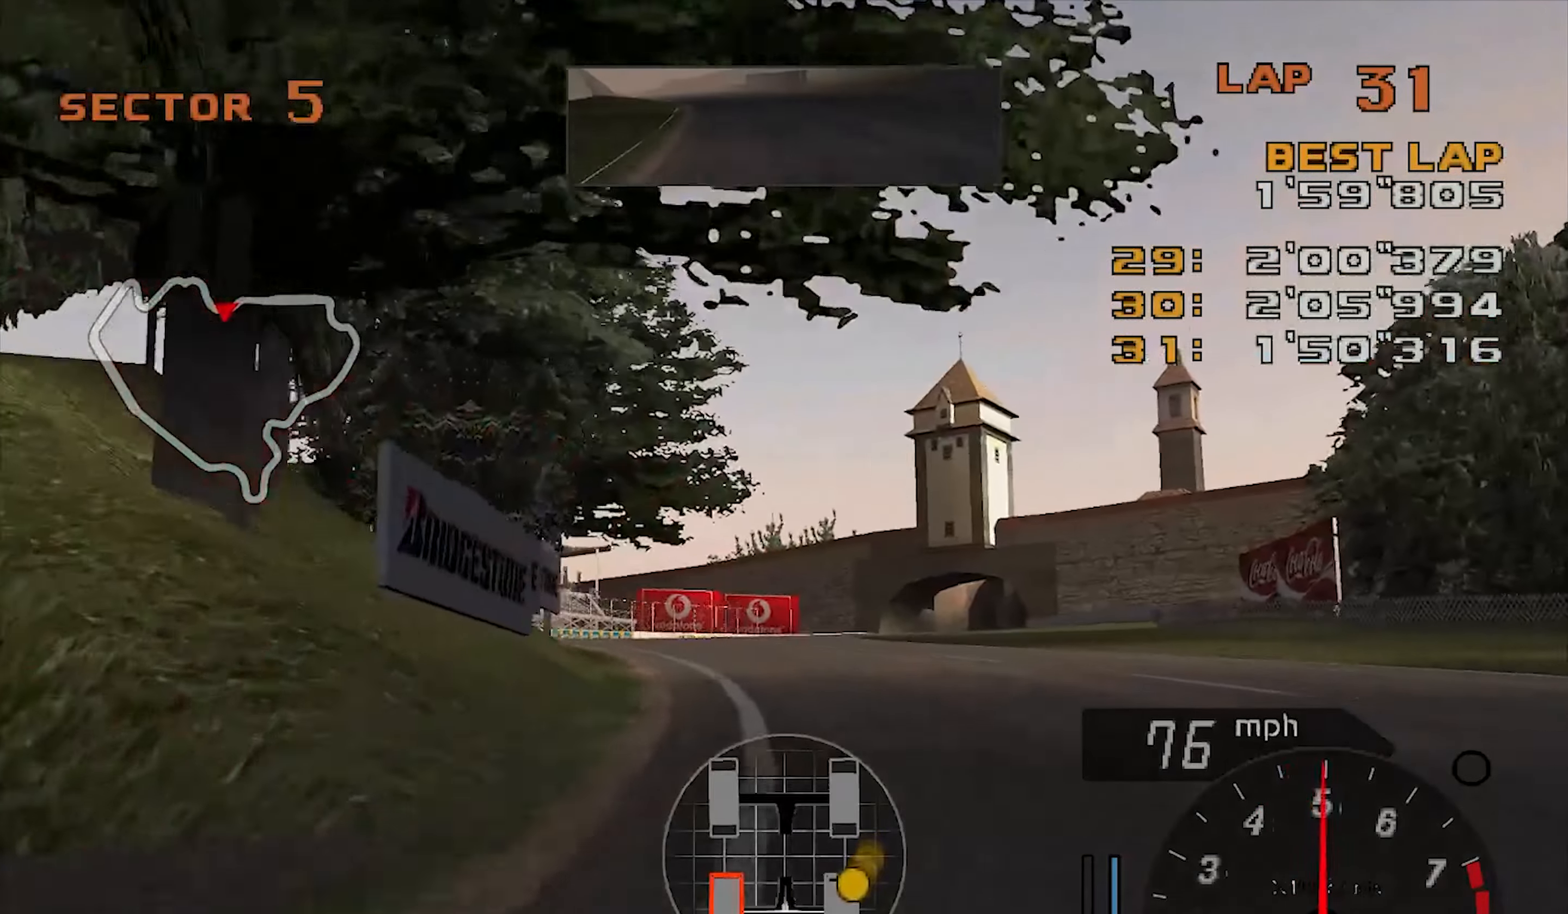
{"dt_ms": 500, "buttons": ["R2"], "left_stick": "up-right", "events": [[116, "left_stick", "right"], [333, "left_stick", "up-right"]]}
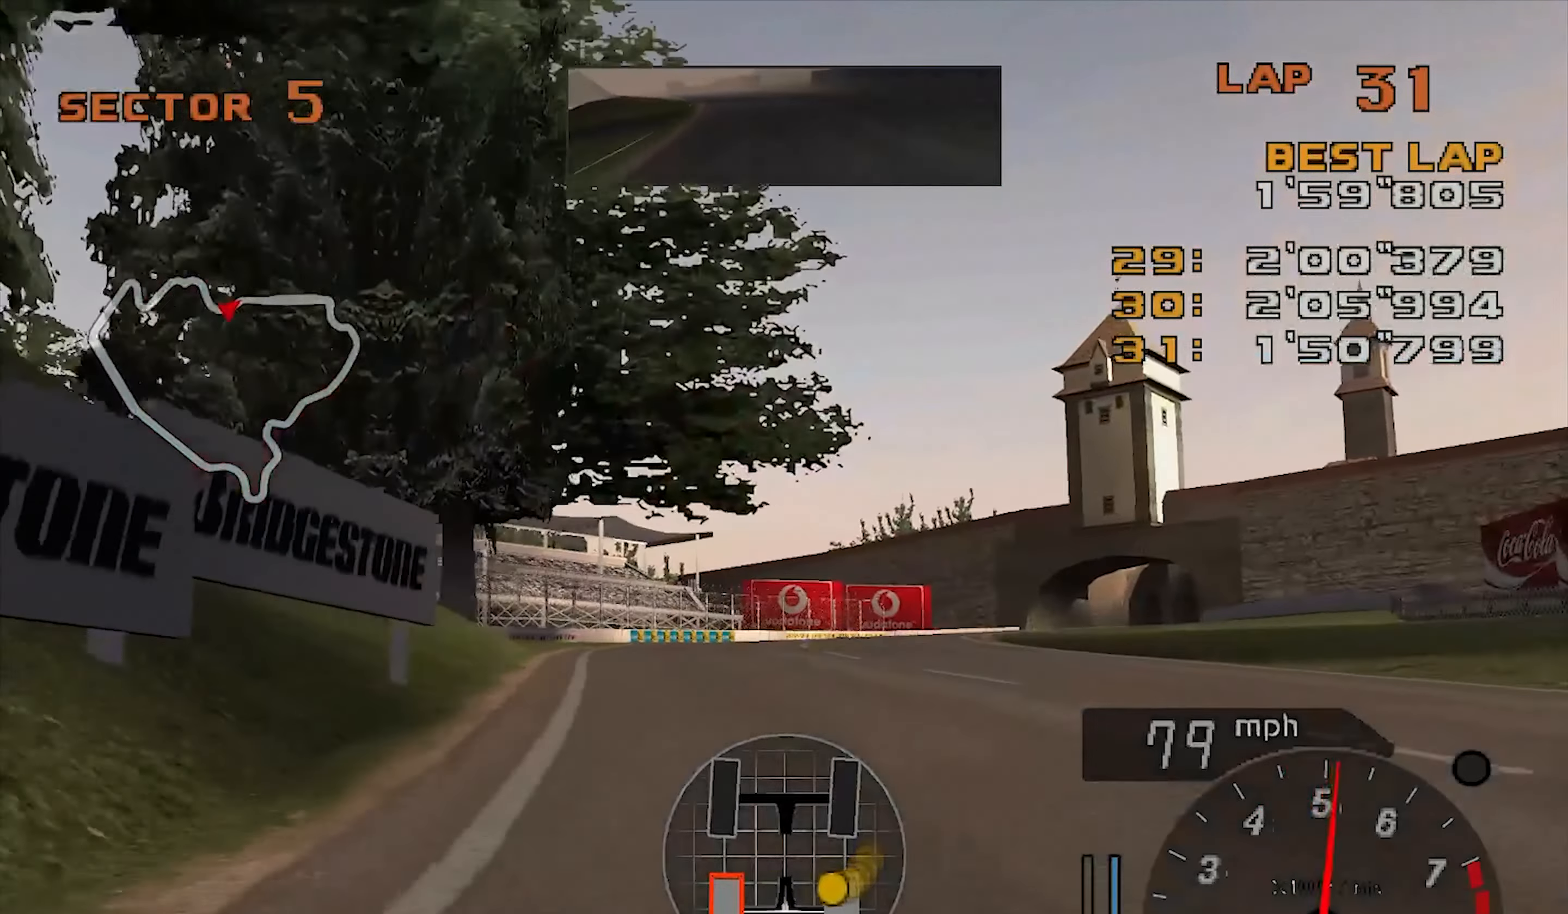
{"dt_ms": 501, "buttons": ["R2"], "left_stick": "up-right", "events": []}
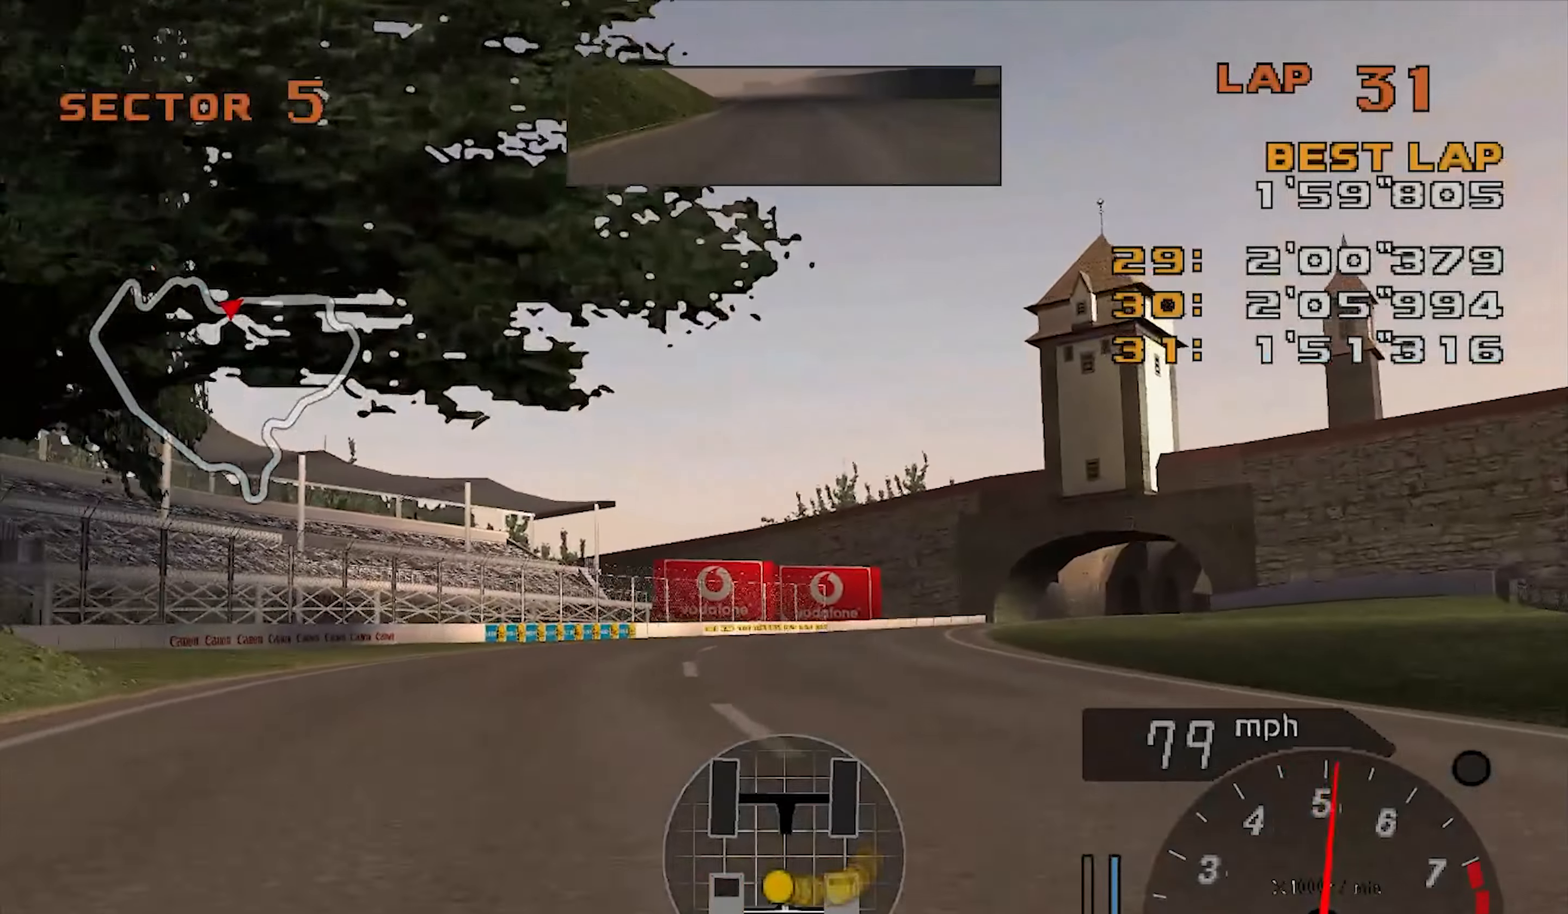
{"dt_ms": 500, "buttons": ["R2"], "left_stick": "up-right", "events": []}
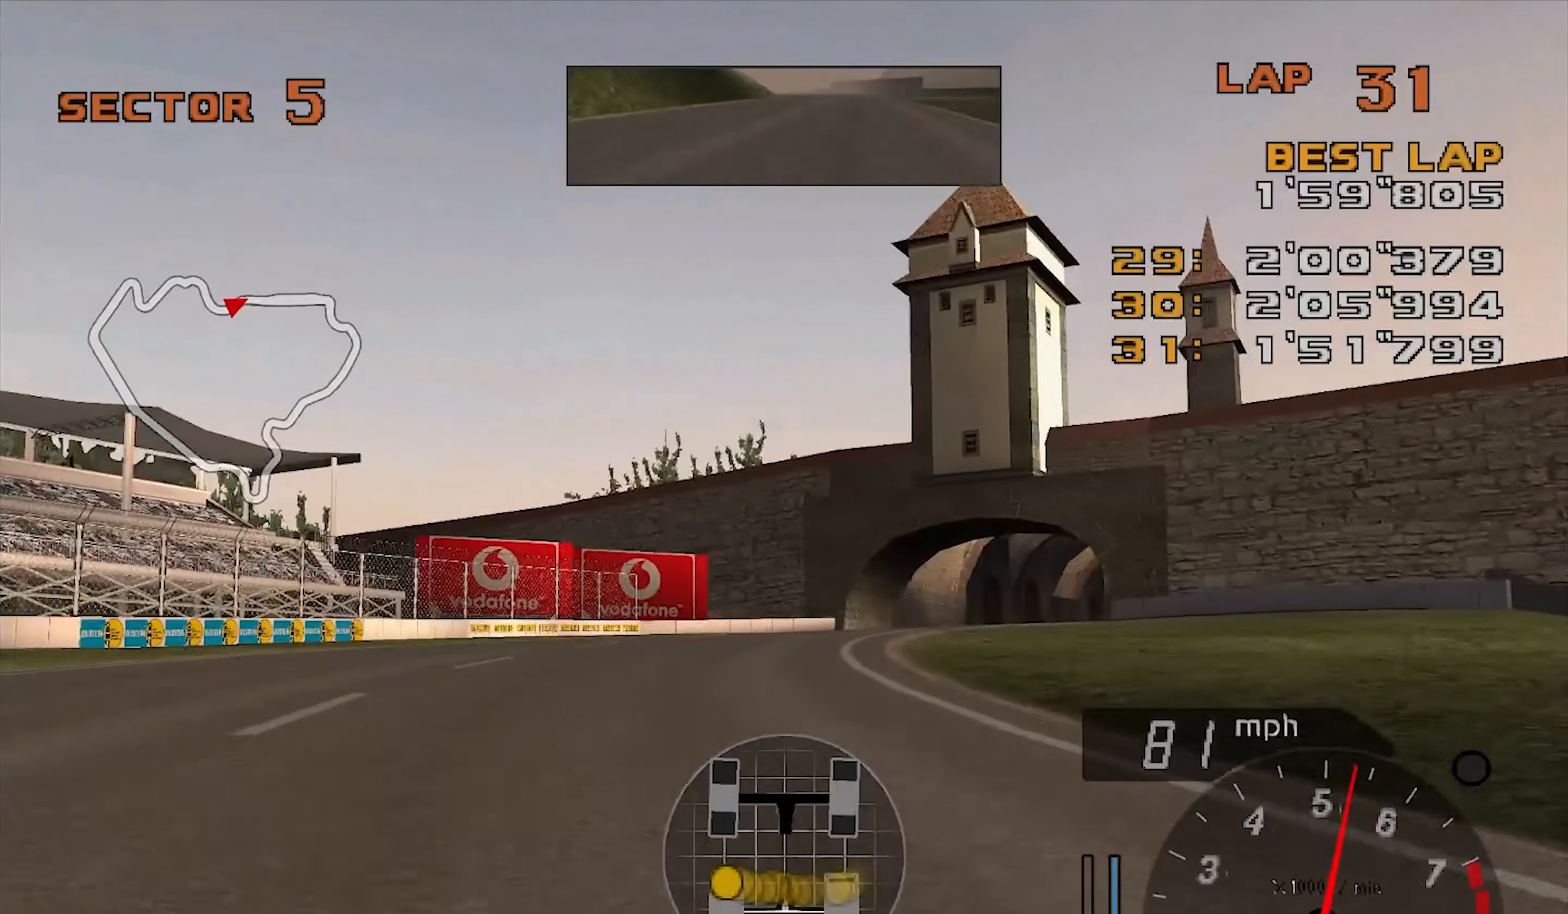
{"dt_ms": 501, "buttons": ["R2"], "left_stick": "up-right", "events": []}
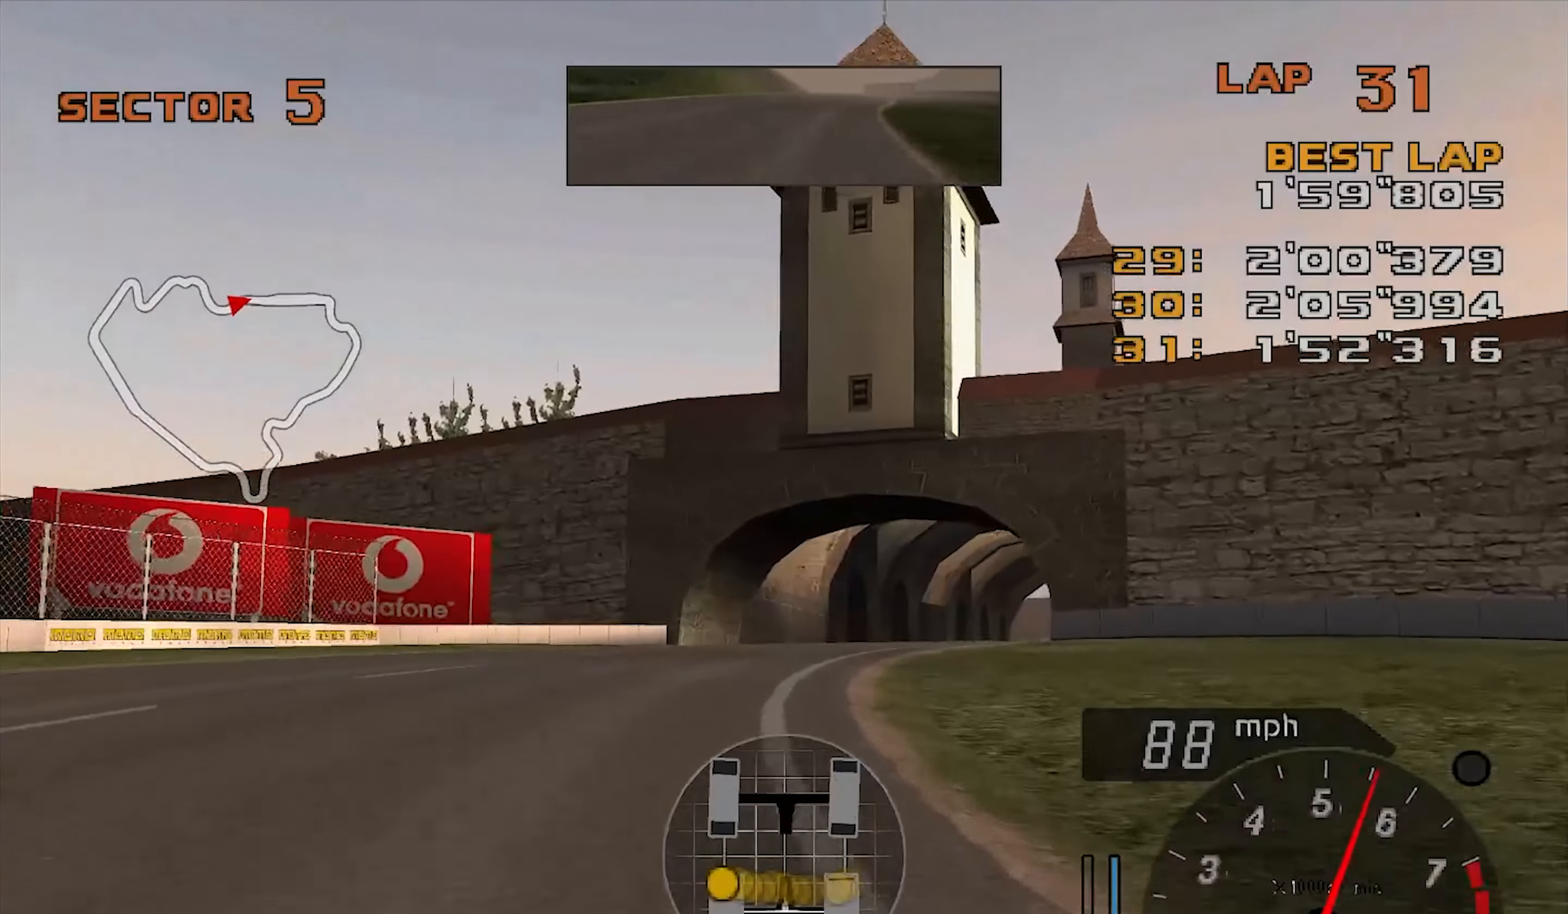
{"dt_ms": 500, "buttons": ["R2"], "left_stick": "up-right", "events": []}
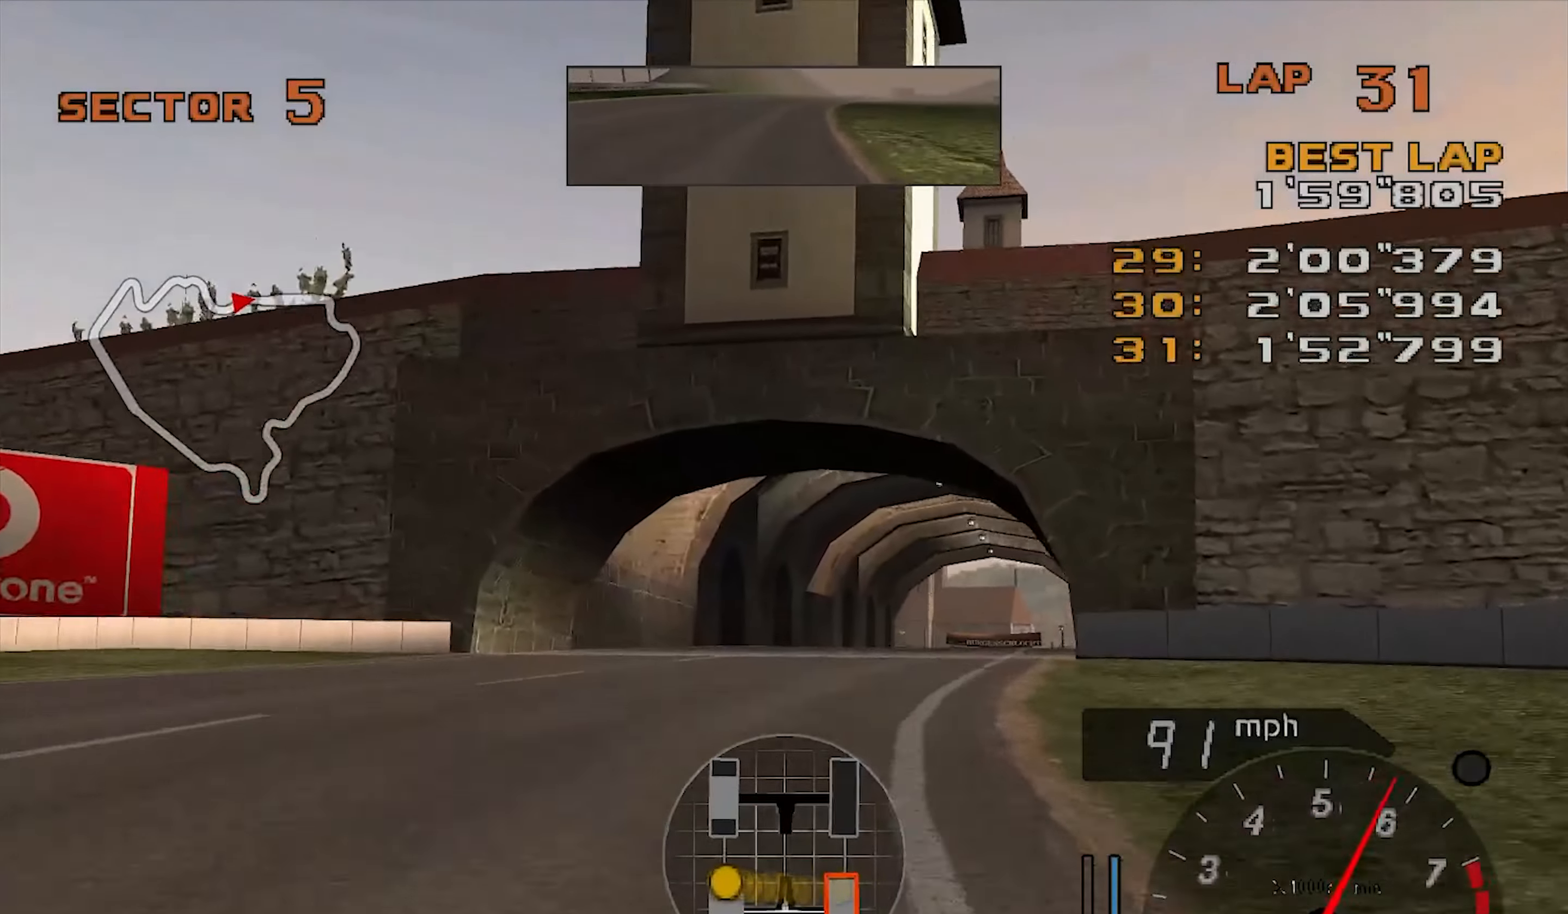
{"dt_ms": 501, "buttons": ["R2"], "left_stick": "left", "events": [[317, "left_stick", "center"], [384, "left_stick", "left"]]}
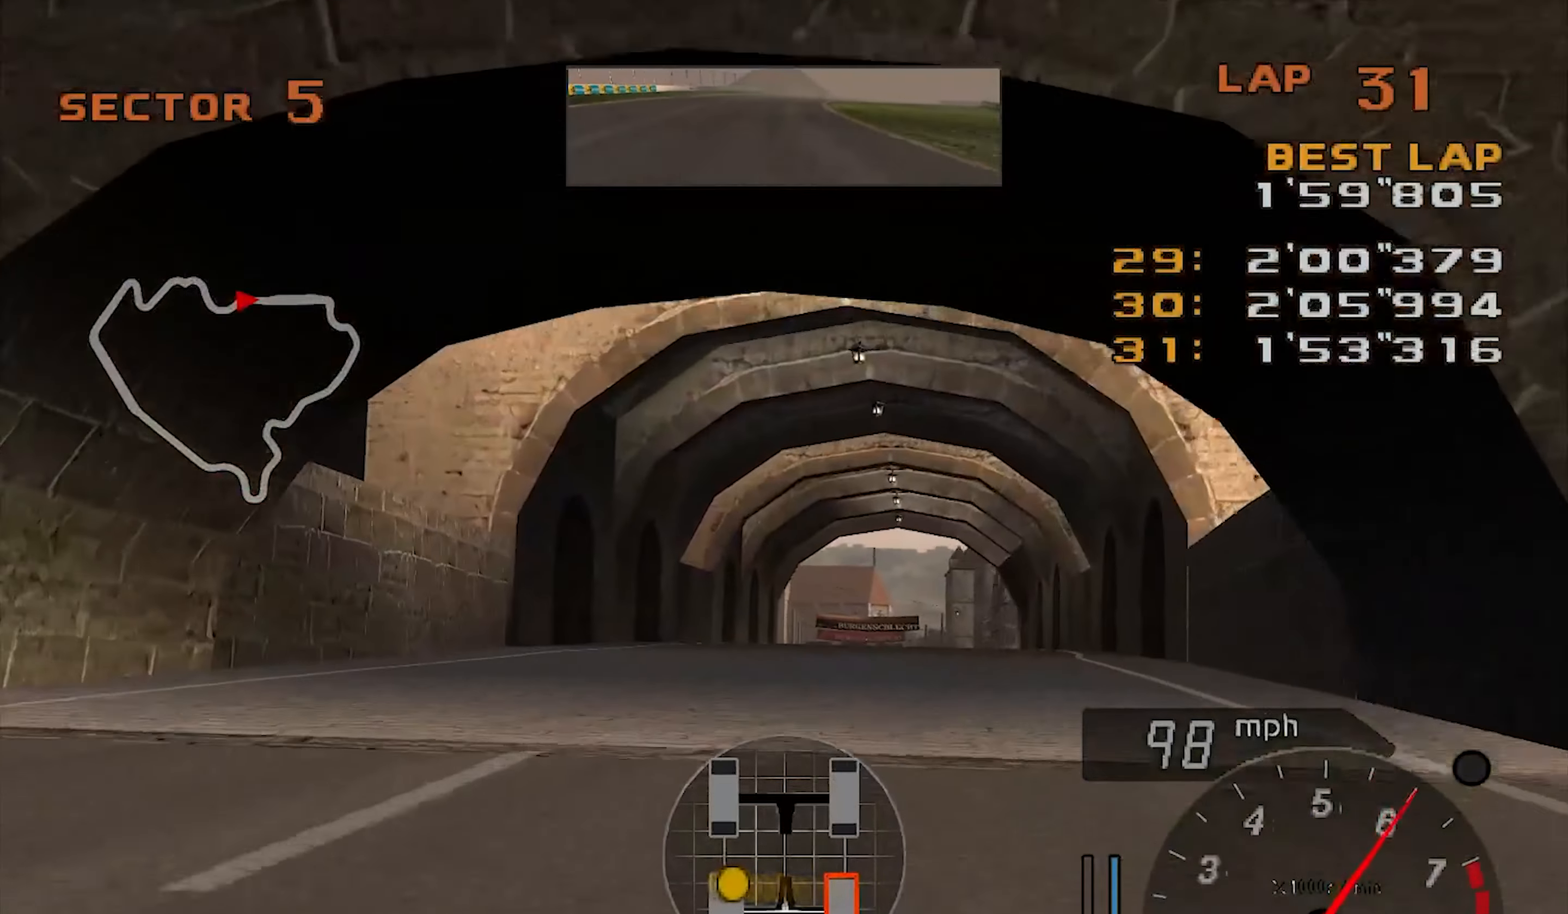
{"dt_ms": 500, "buttons": ["R2"], "left_stick": "down-left", "events": [[50, "left_stick", "down-left"]]}
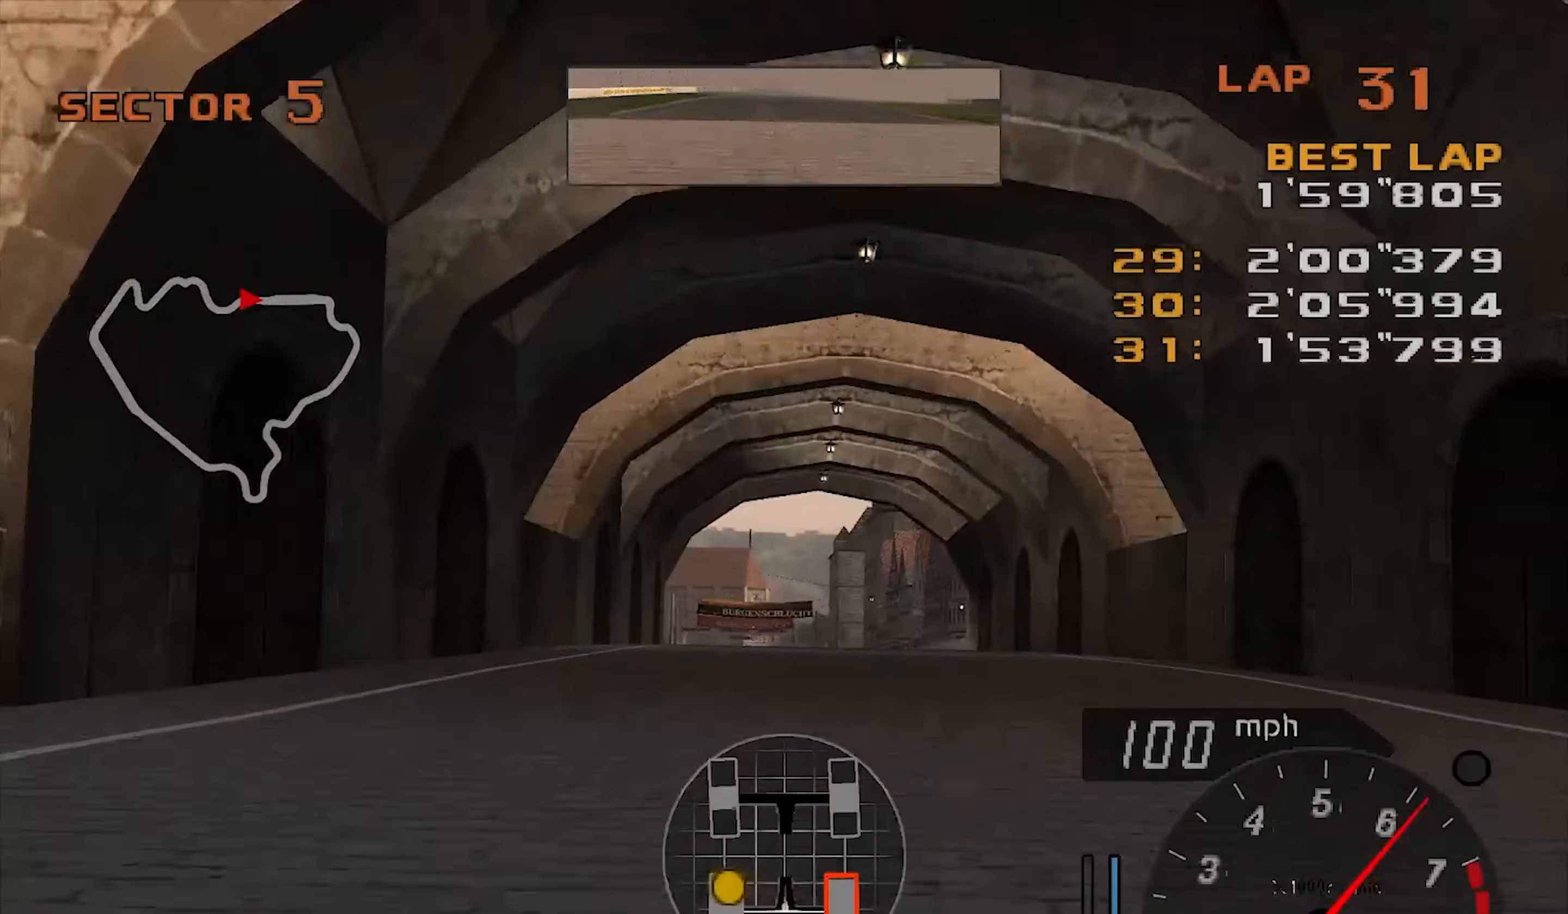
{"dt_ms": 501, "buttons": ["R2"], "left_stick": "right", "events": [[317, "left_stick", "down-right"], [401, "left_stick", "center"], [484, "left_stick", "right"]]}
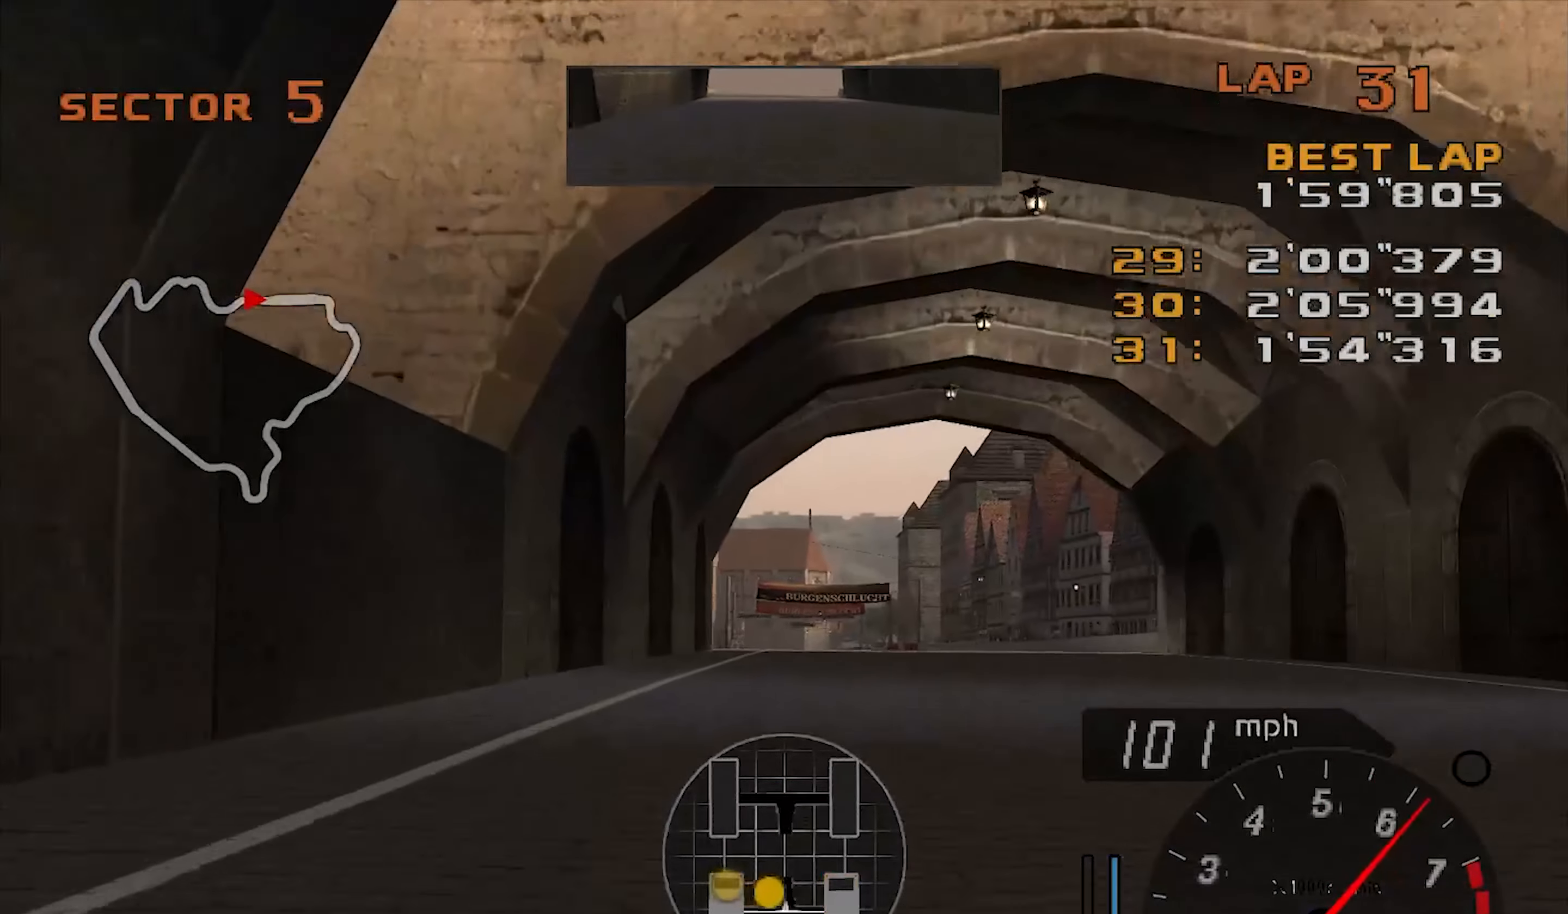
{"dt_ms": 500, "buttons": ["R2"], "left_stick": "down-left", "events": [[317, "left_stick", "center"], [400, "left_stick", "left"], [467, "left_stick", "down-left"]]}
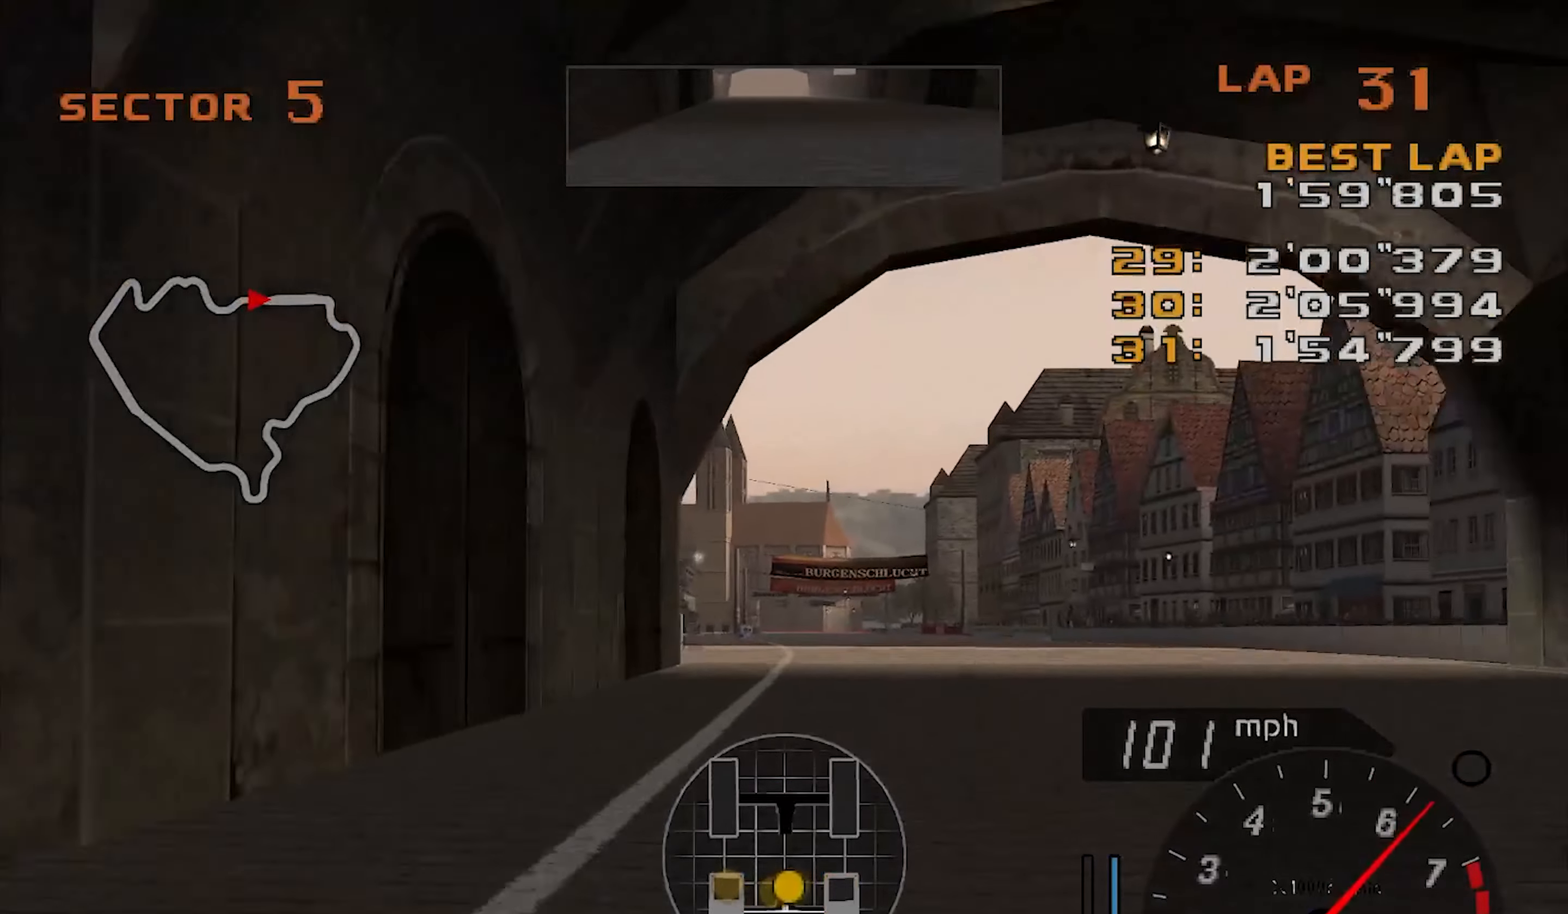
{"dt_ms": 501, "buttons": ["R2"], "left_stick": "center", "events": [[34, "left_stick", "center"], [200, "left_stick", "left"], [334, "left_stick", "center"]]}
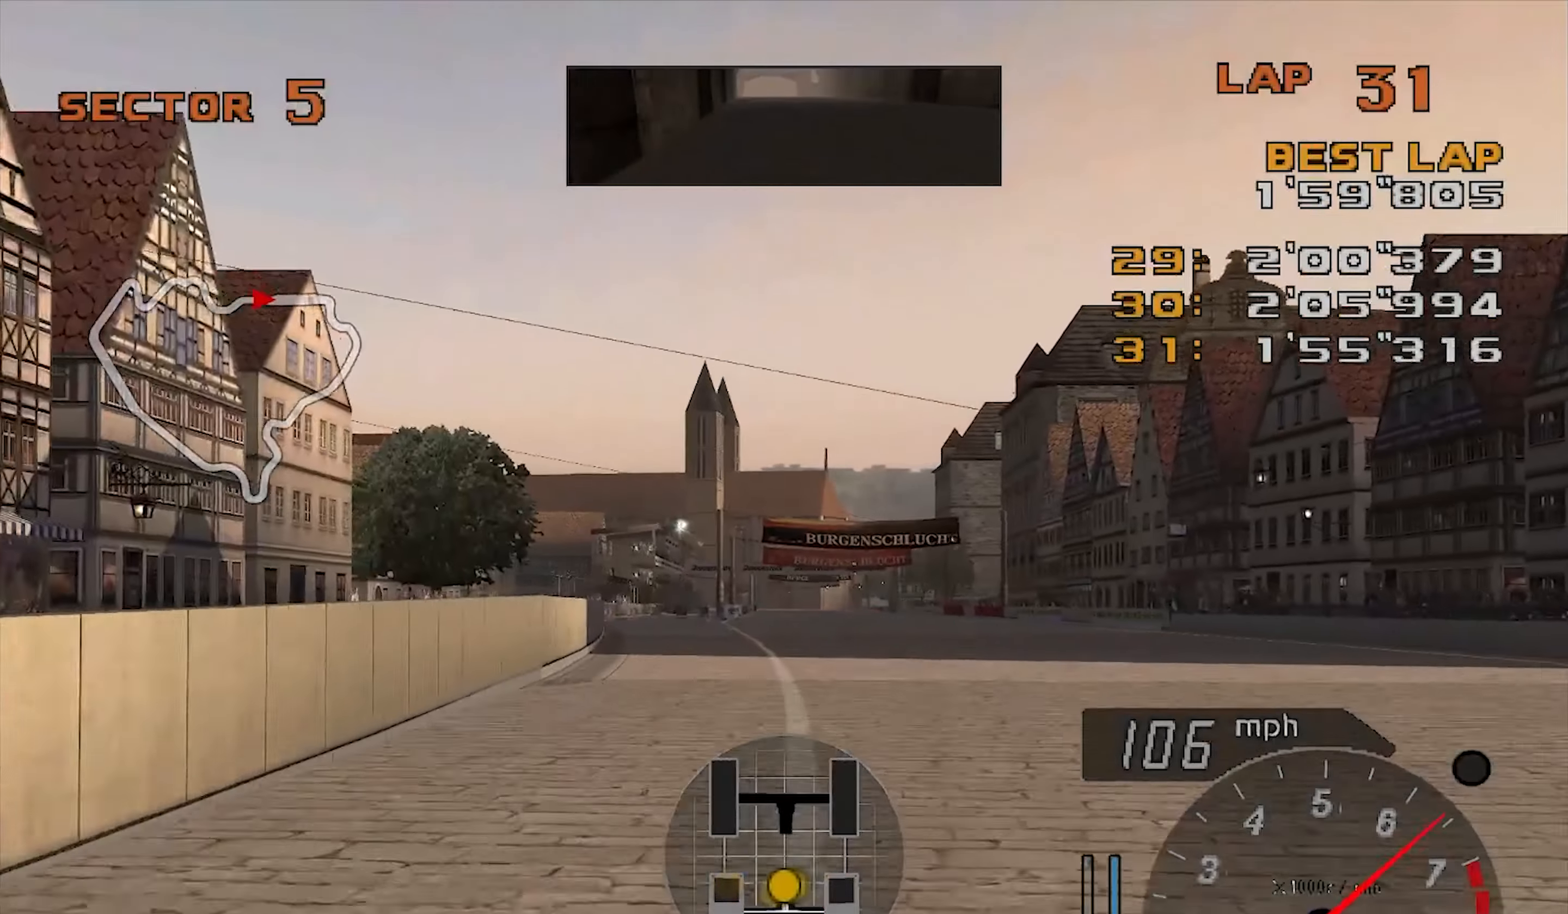
{"dt_ms": 500, "buttons": ["R2"], "left_stick": "center", "events": [[167, "left_stick", "left"], [383, "left_stick", "center"]]}
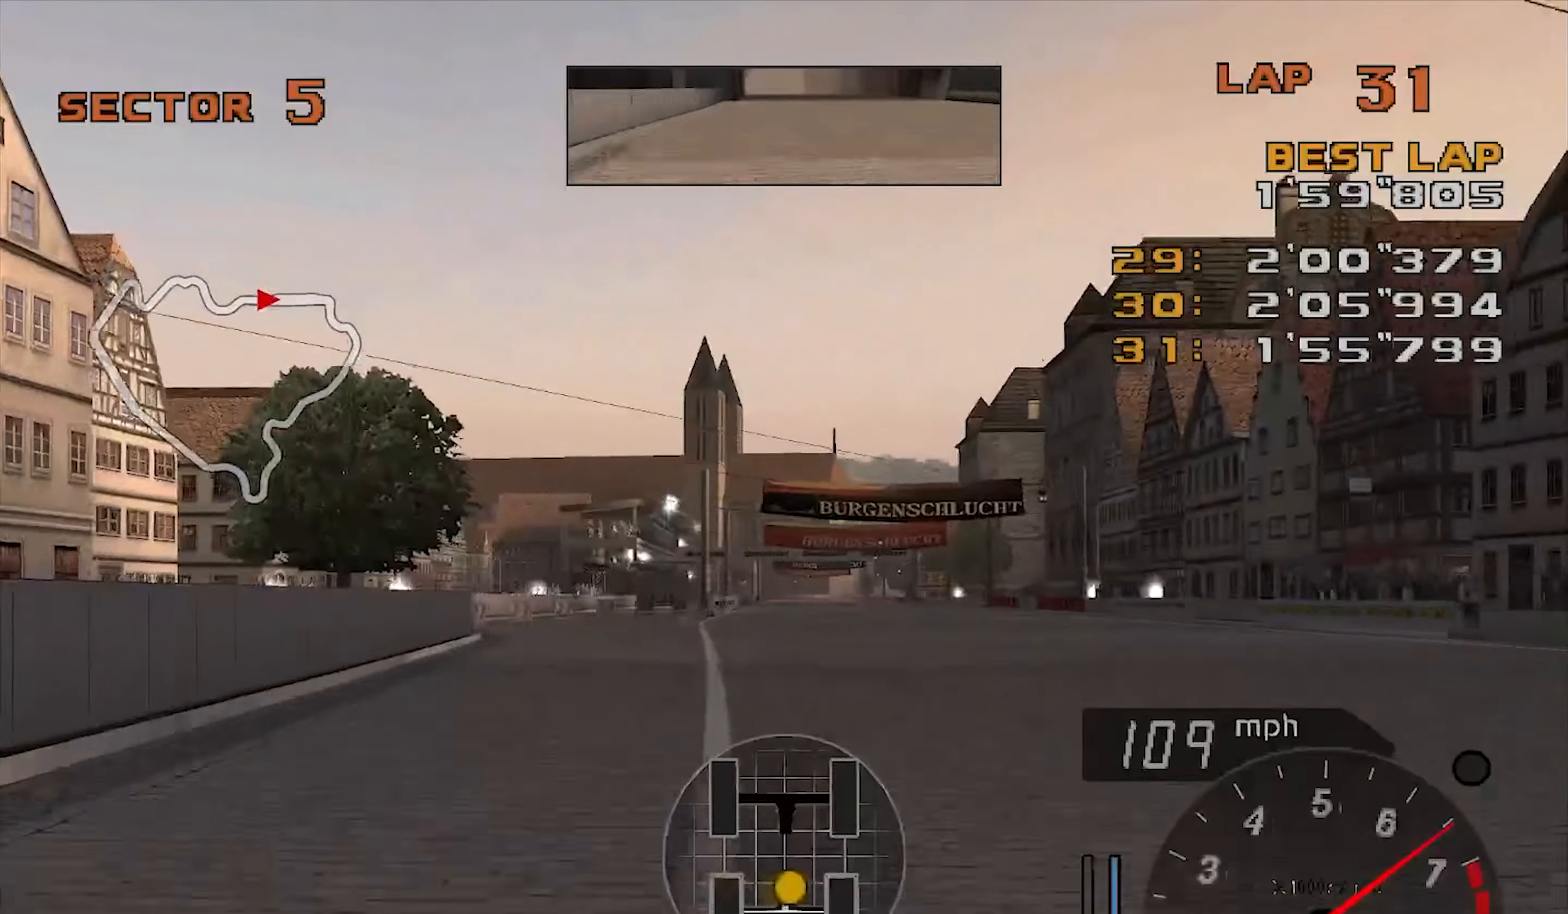
{"dt_ms": 501, "buttons": ["R2"], "left_stick": "center", "events": [[351, "left_stick", "left"], [451, "left_stick", "center"]]}
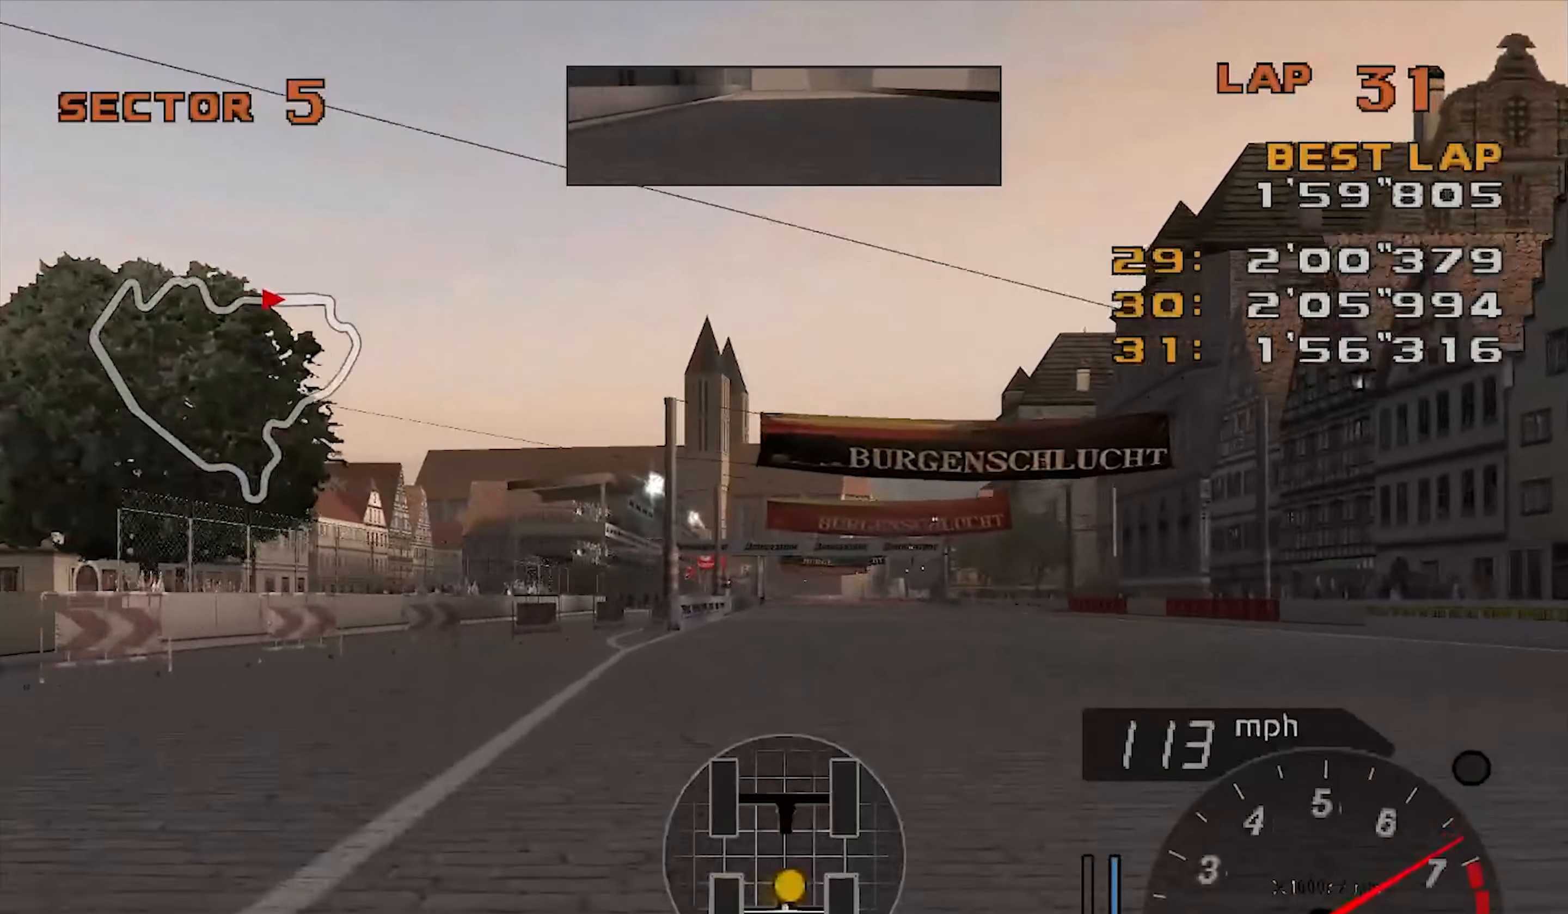
{"dt_ms": 500, "buttons": ["B", "R2"], "left_stick": "center", "events": [[217, "left_stick", "left"], [317, "left_stick", "center"], [500, "B", "down"]]}